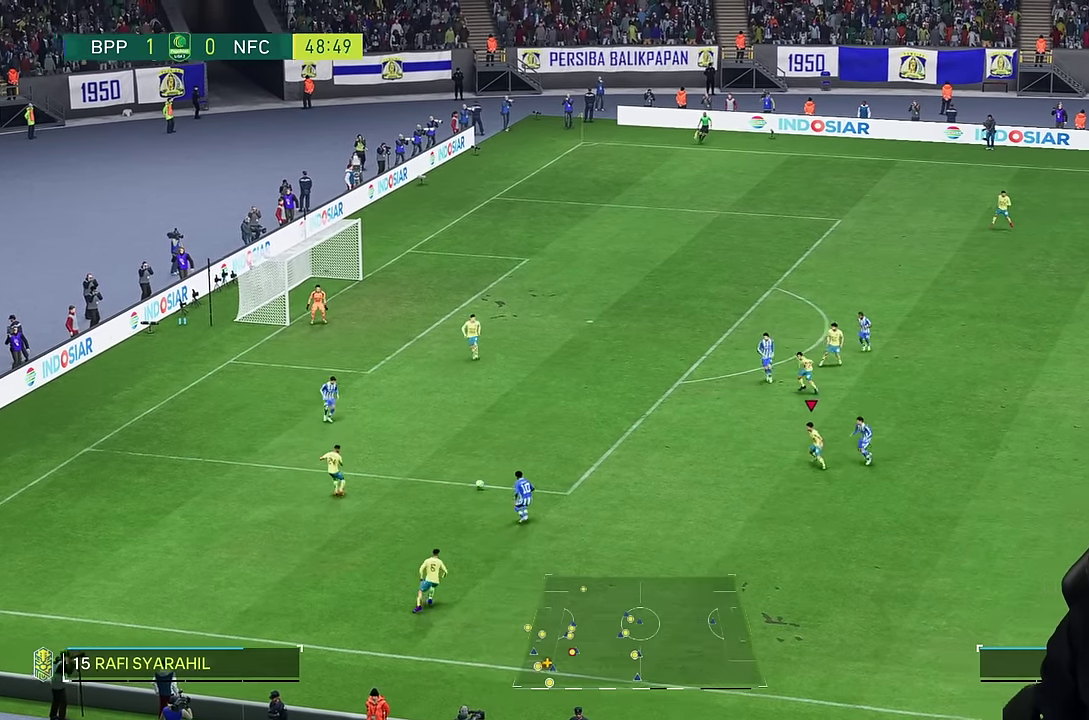
Gameplay with a controller (PlayStation layout); each line is a JSON object with the inputs held at the frame after it (dt_ms = milliseconds from this image to that frame). "events" lists button and stick changes between this image and that frame as [ms after this image, input, new state], when the widget could be followed in between. Not read: L1 L3 R1 R3.
{"dt_ms": 500, "buttons": [], "left_stick": "down-left", "right_stick": "center", "events": [[200, "left_stick", "down"], [266, "left_stick", "down-left"]]}
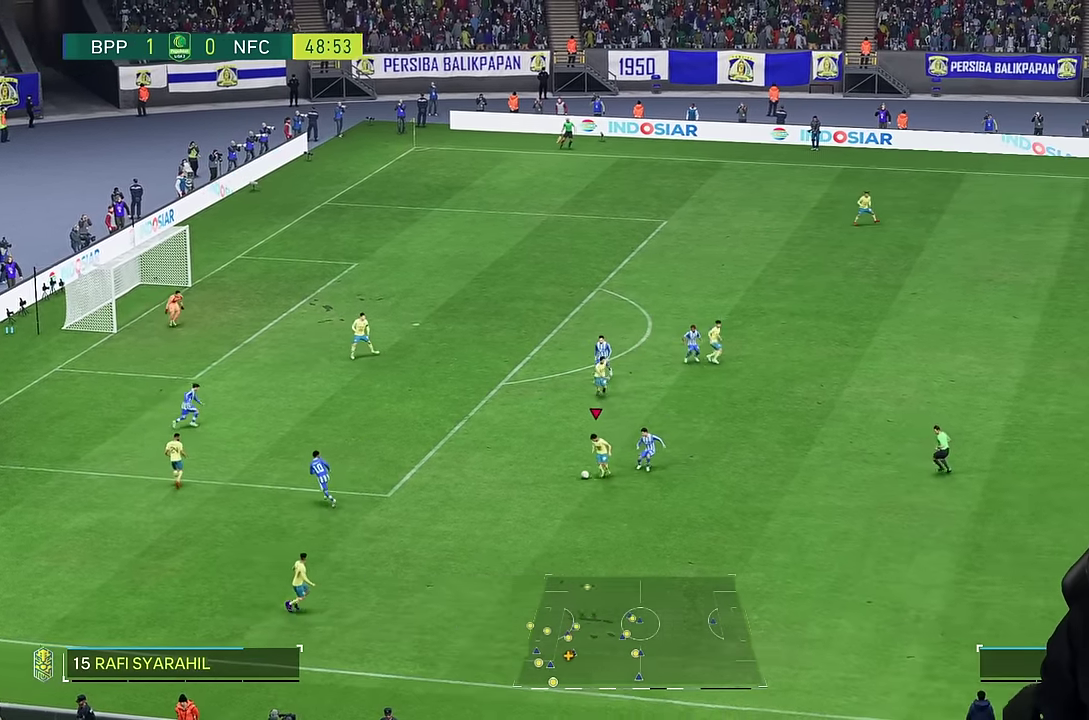
{"dt_ms": 500, "buttons": [], "left_stick": "down", "right_stick": "center", "events": [[366, "left_stick", "down"]]}
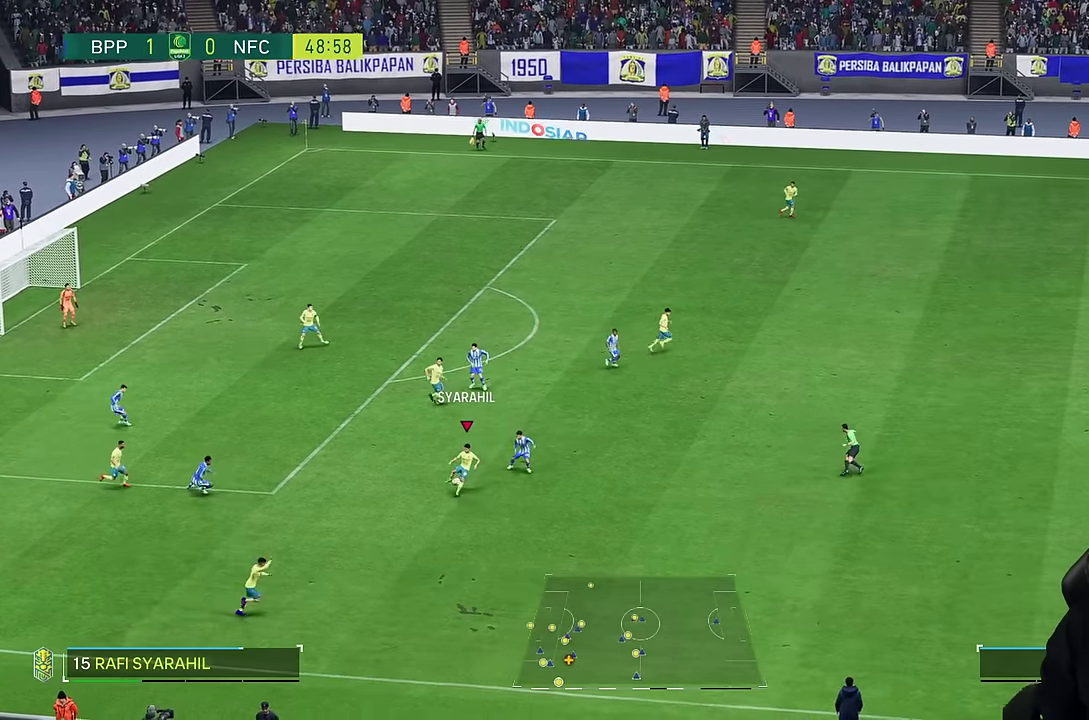
{"dt_ms": 500, "buttons": [], "left_stick": "right", "right_stick": "center", "events": [[300, "left_stick", "down-right"], [483, "left_stick", "right"]]}
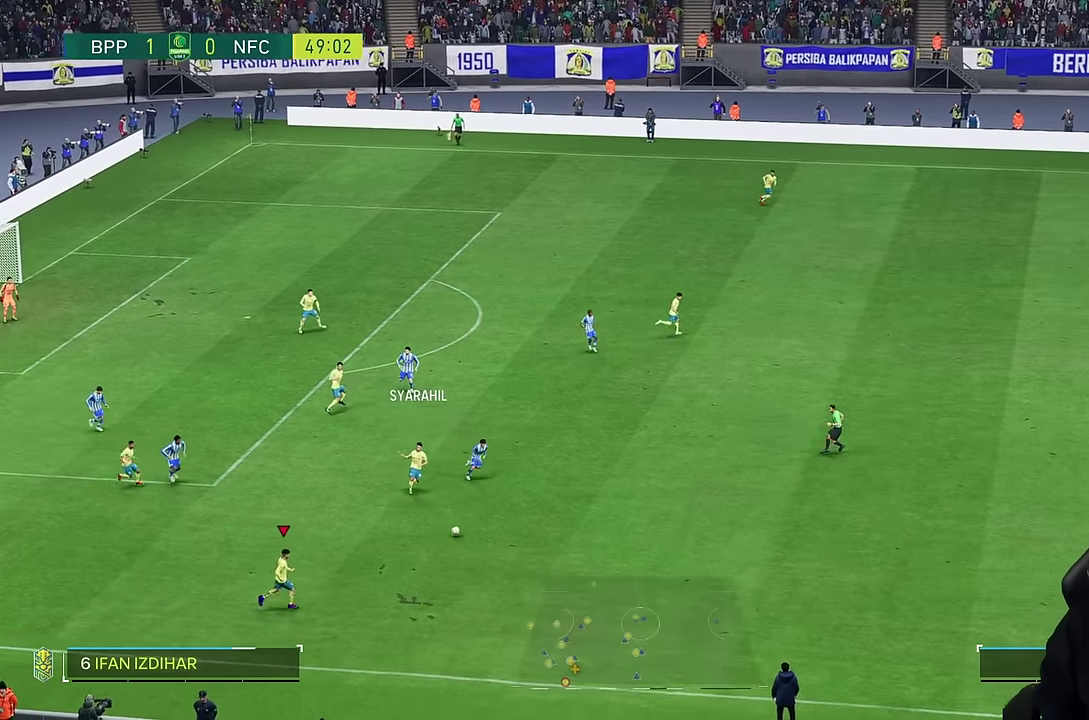
{"dt_ms": 500, "buttons": [], "left_stick": "right", "right_stick": "center", "events": []}
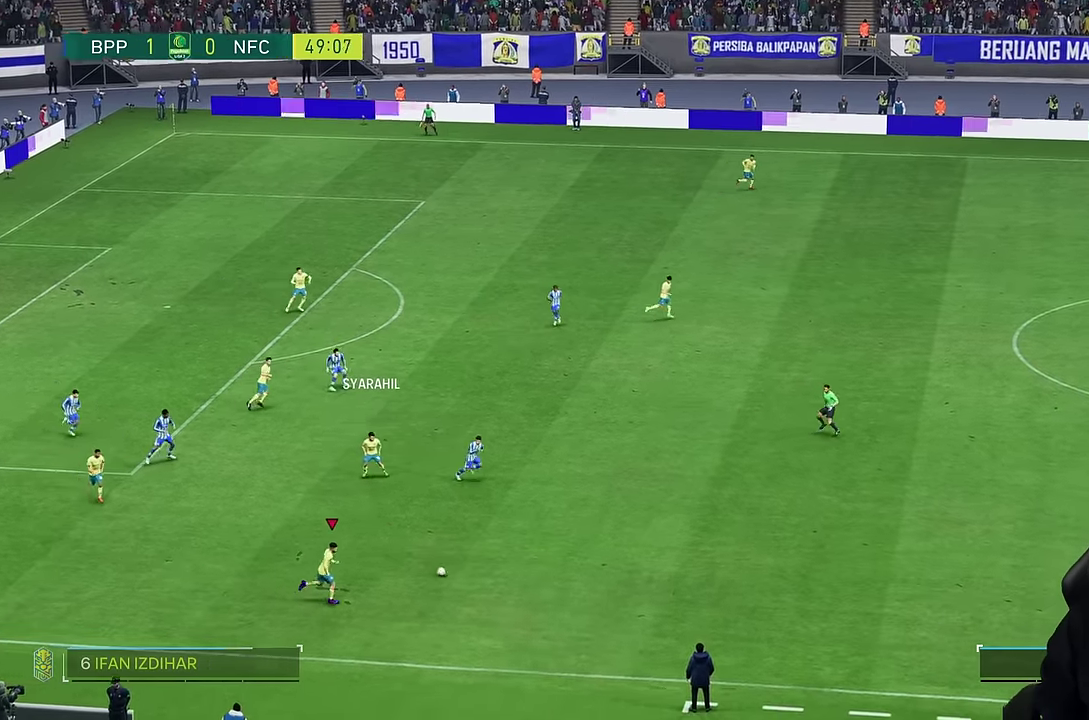
{"dt_ms": 500, "buttons": [], "left_stick": "right", "right_stick": "center", "events": []}
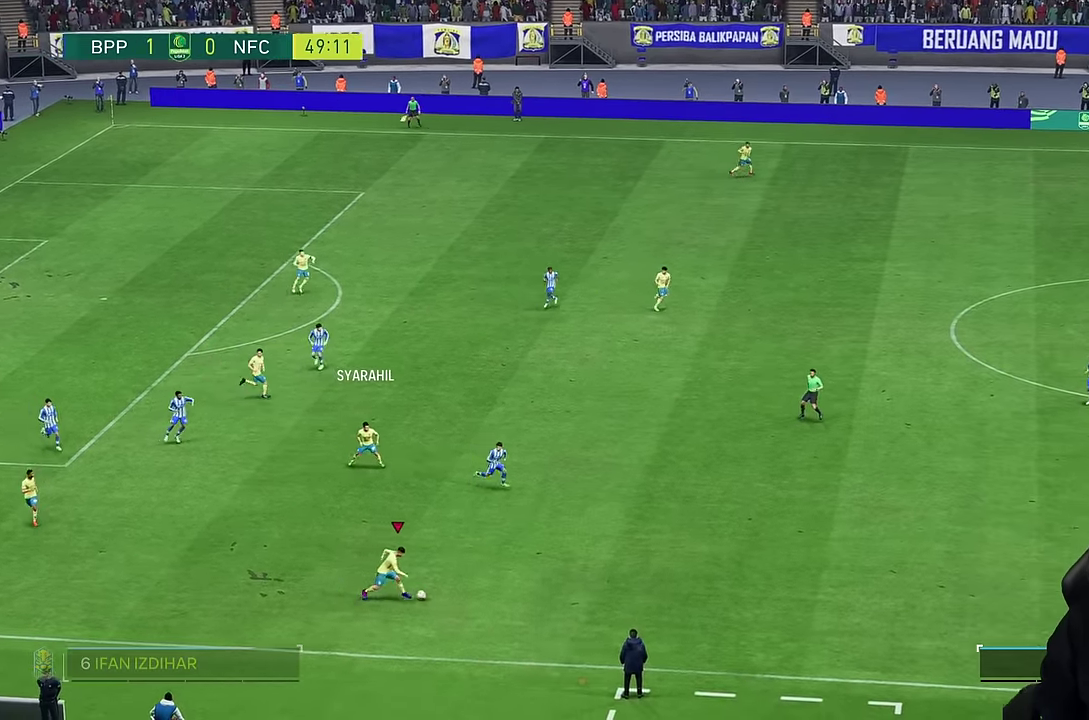
{"dt_ms": 500, "buttons": [], "left_stick": "right", "right_stick": "center", "events": []}
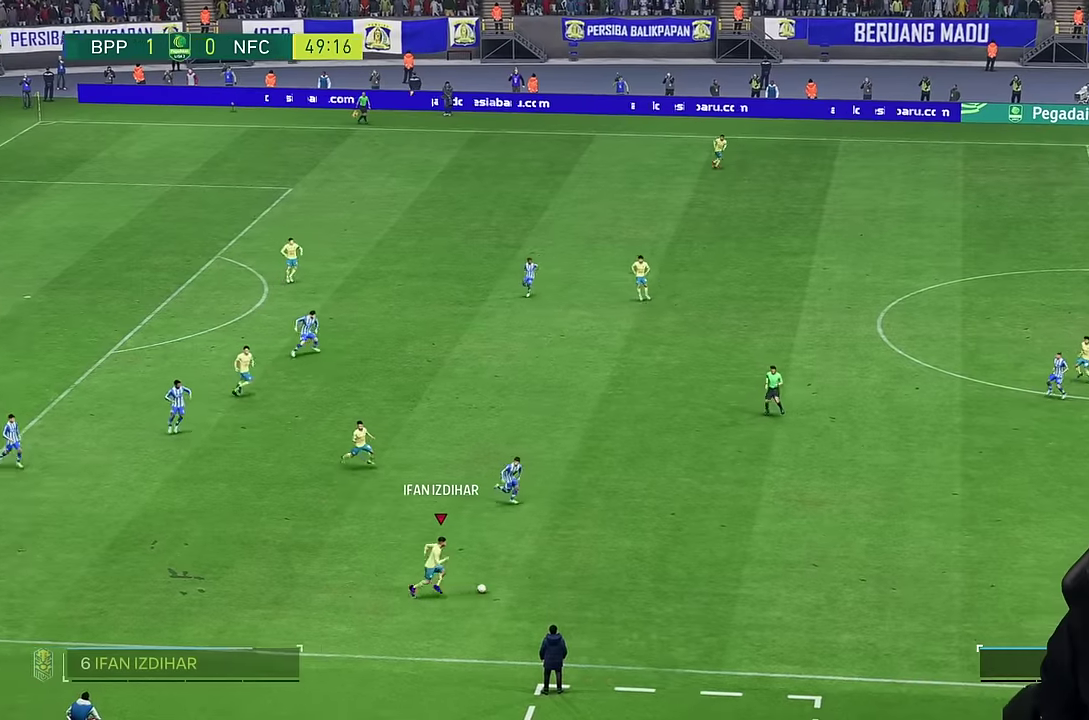
{"dt_ms": 500, "buttons": [], "left_stick": "right", "right_stick": "center", "events": []}
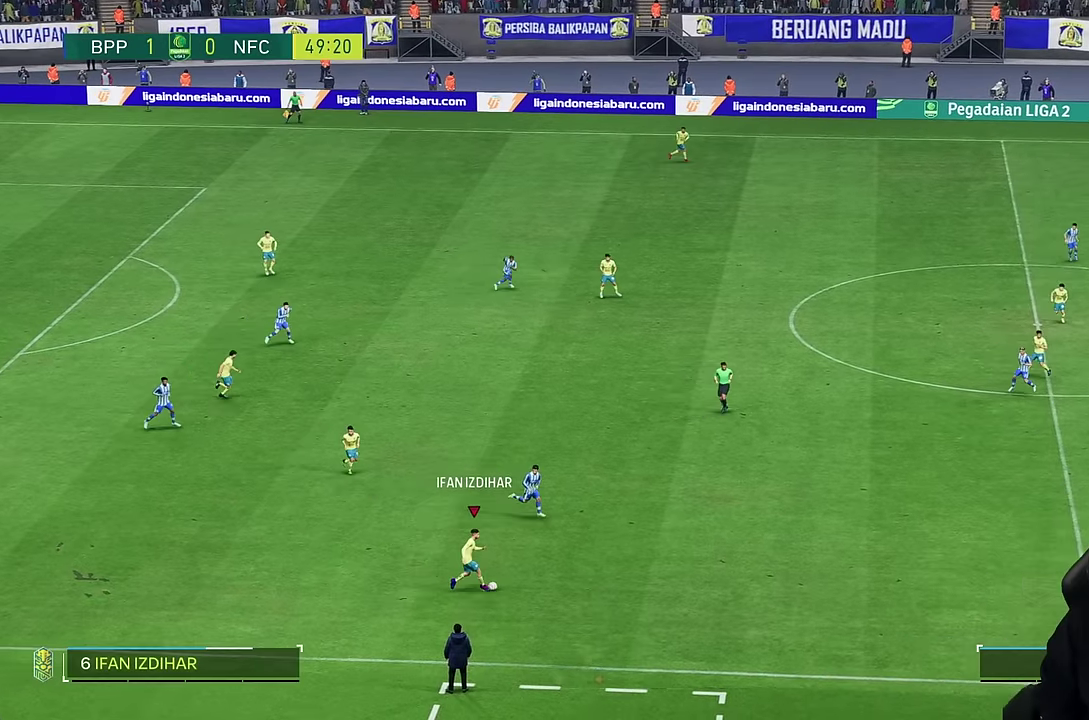
{"dt_ms": 500, "buttons": [], "left_stick": "up-left", "right_stick": "center", "events": [[17, "left_stick", "center"], [167, "left_stick", "up-left"], [184, "R2", "down"], [250, "CROSS", "down"], [267, "R2", "up"], [350, "CROSS", "up"]]}
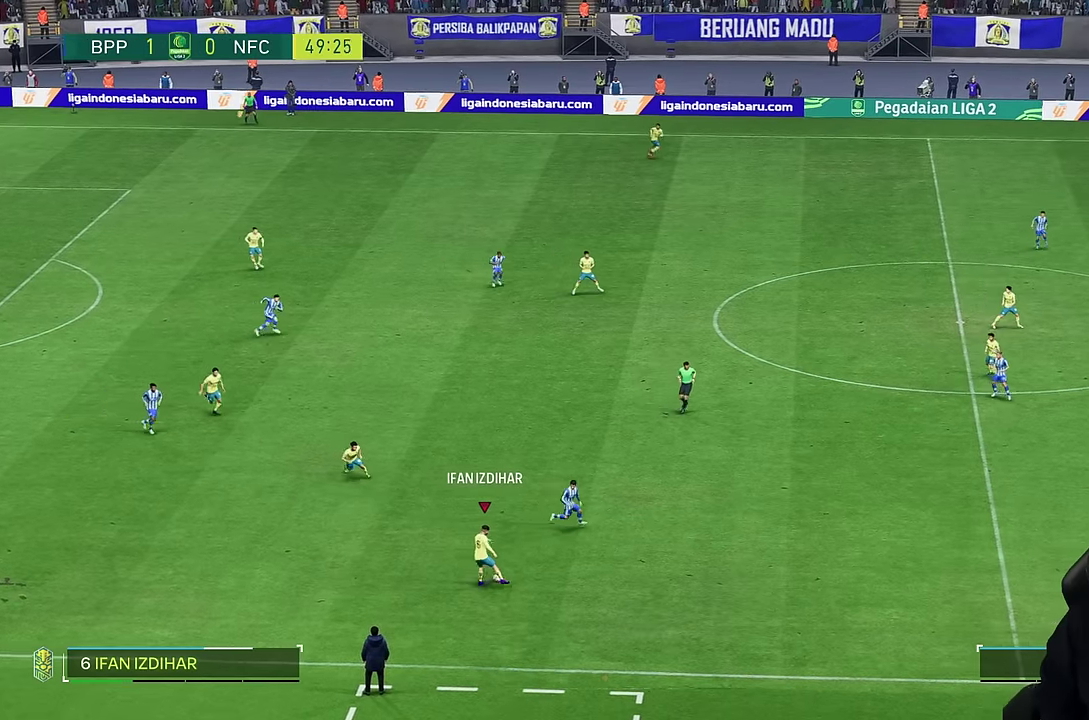
{"dt_ms": 500, "buttons": [], "left_stick": "right", "right_stick": "center", "events": [[267, "left_stick", "up-right"], [317, "left_stick", "right"]]}
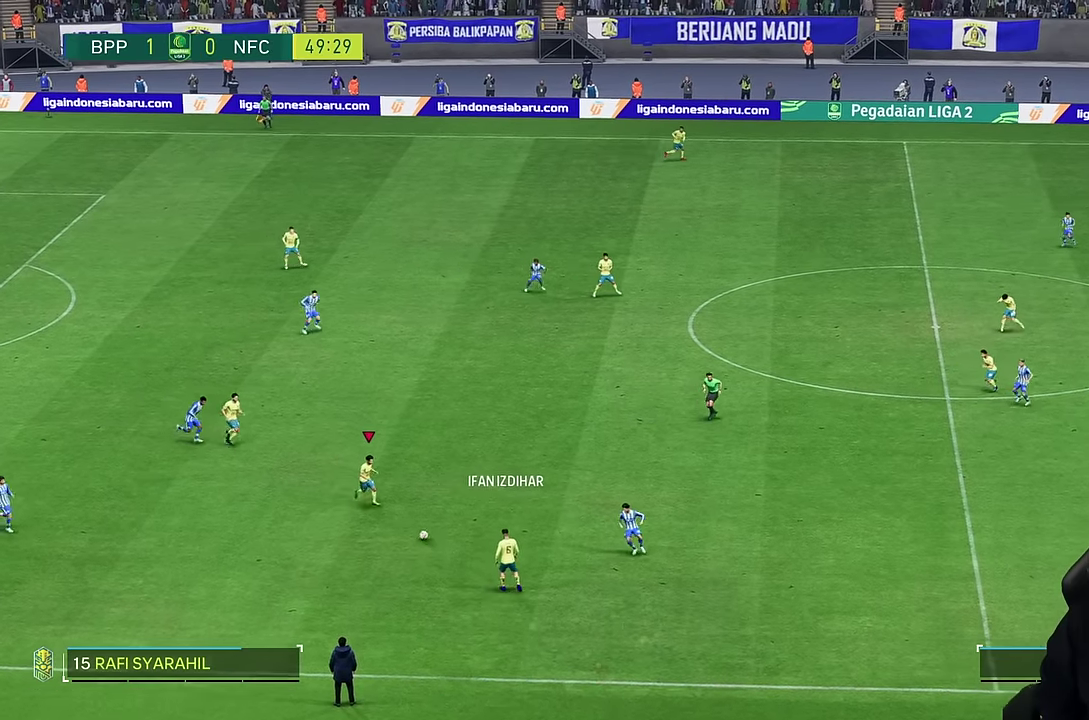
{"dt_ms": 500, "buttons": ["CIRCLE"], "left_stick": "right", "right_stick": "center", "events": [[467, "CIRCLE", "down"]]}
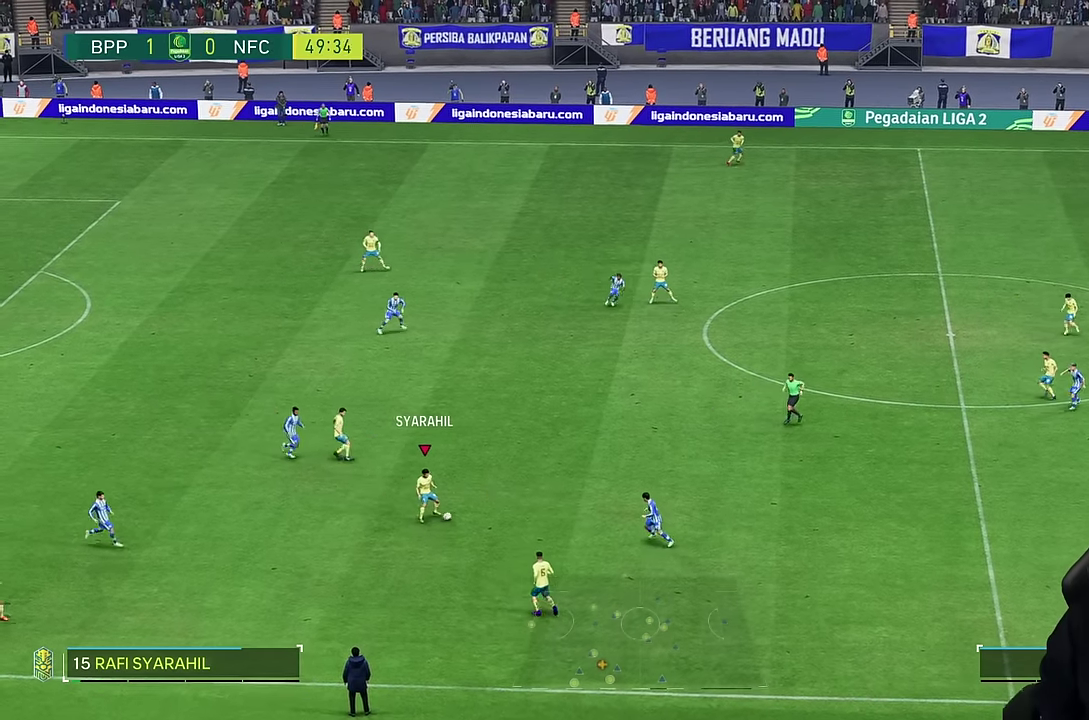
{"dt_ms": 500, "buttons": ["CIRCLE"], "left_stick": "up", "right_stick": "center", "events": [[34, "left_stick", "up"]]}
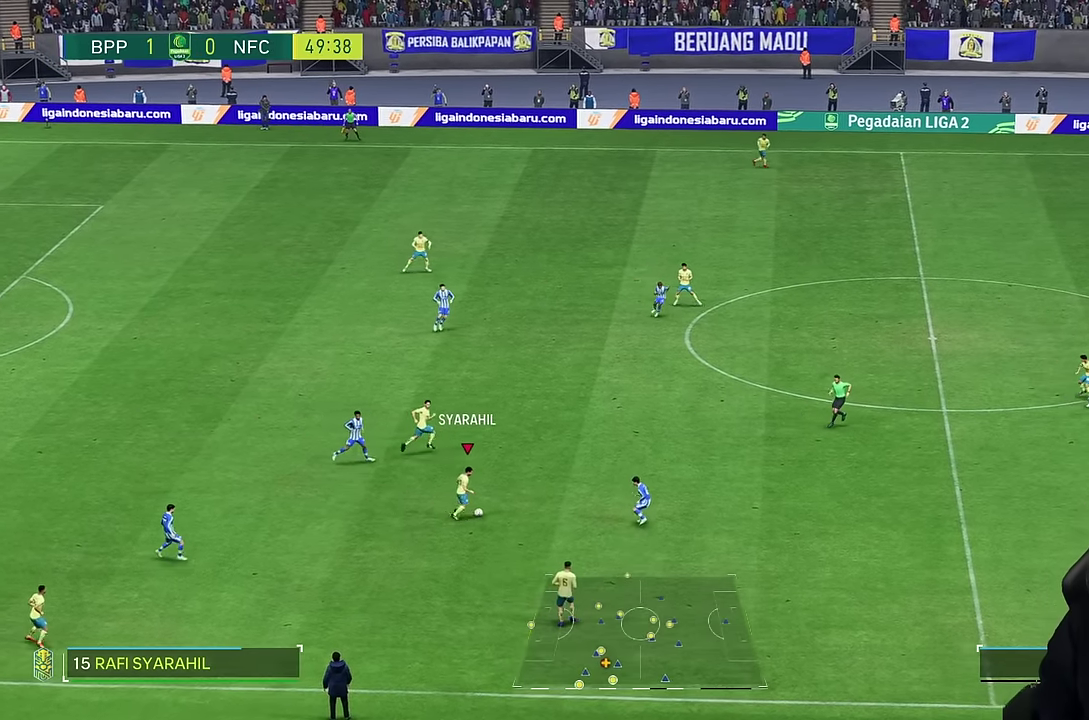
{"dt_ms": 500, "buttons": [], "left_stick": "up", "right_stick": "center", "events": [[17, "CIRCLE", "up"]]}
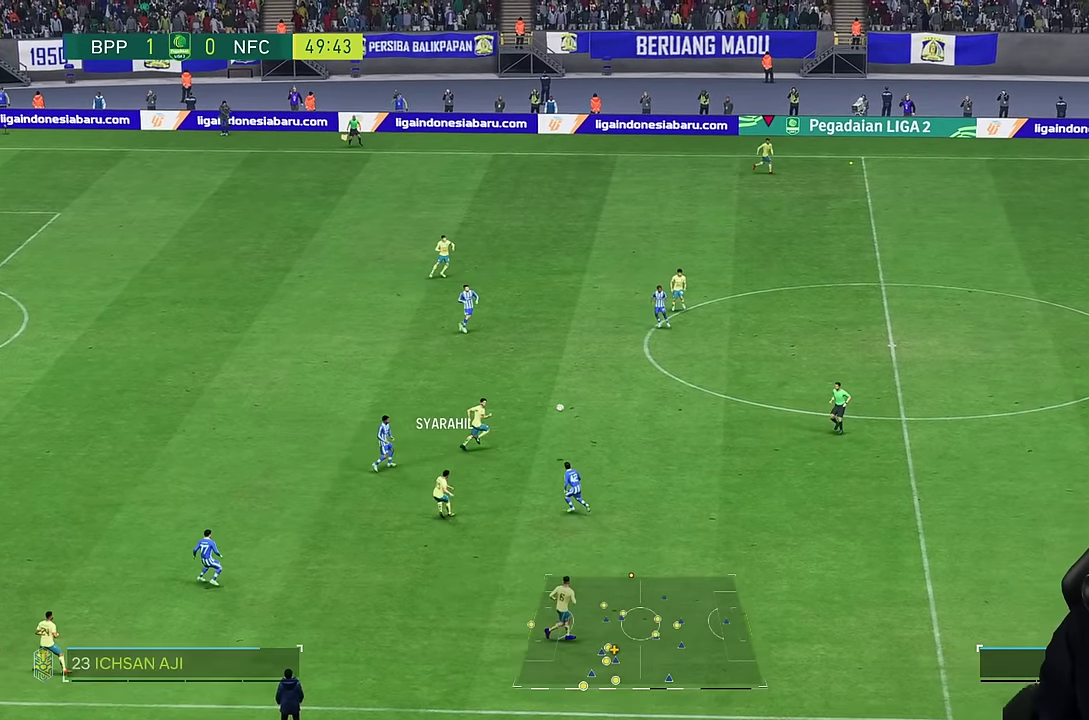
{"dt_ms": 500, "buttons": [], "left_stick": "right", "right_stick": "center", "events": [[134, "L2", "down"], [184, "L2", "up"], [250, "left_stick", "right"]]}
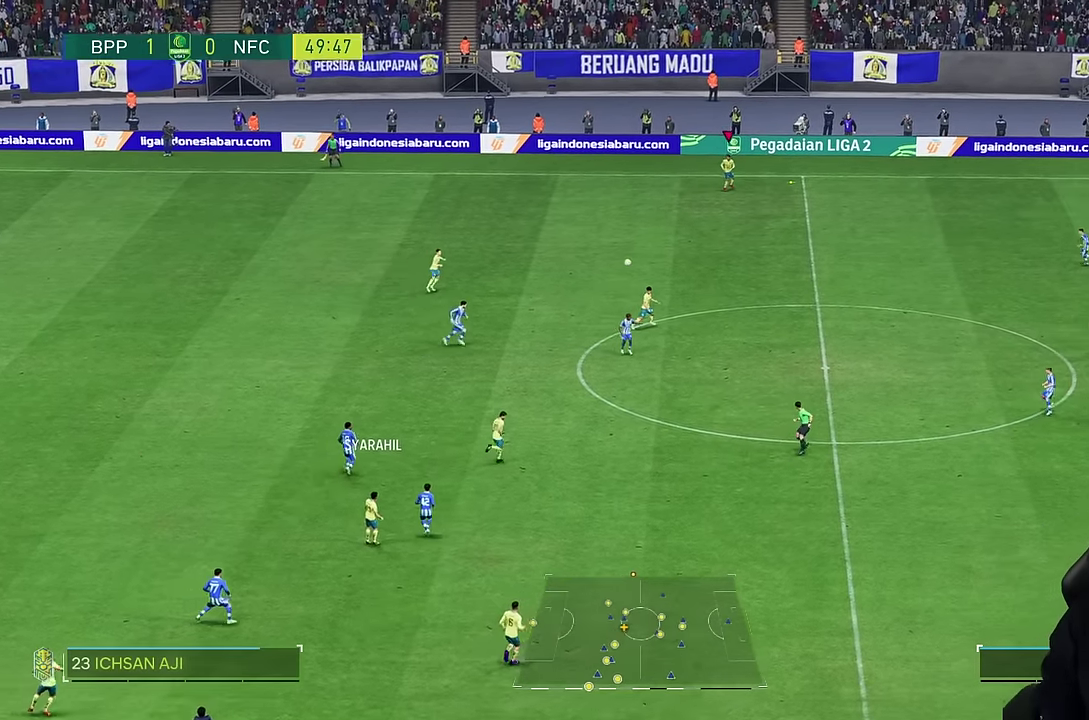
{"dt_ms": 500, "buttons": [], "left_stick": "right", "right_stick": "center", "events": []}
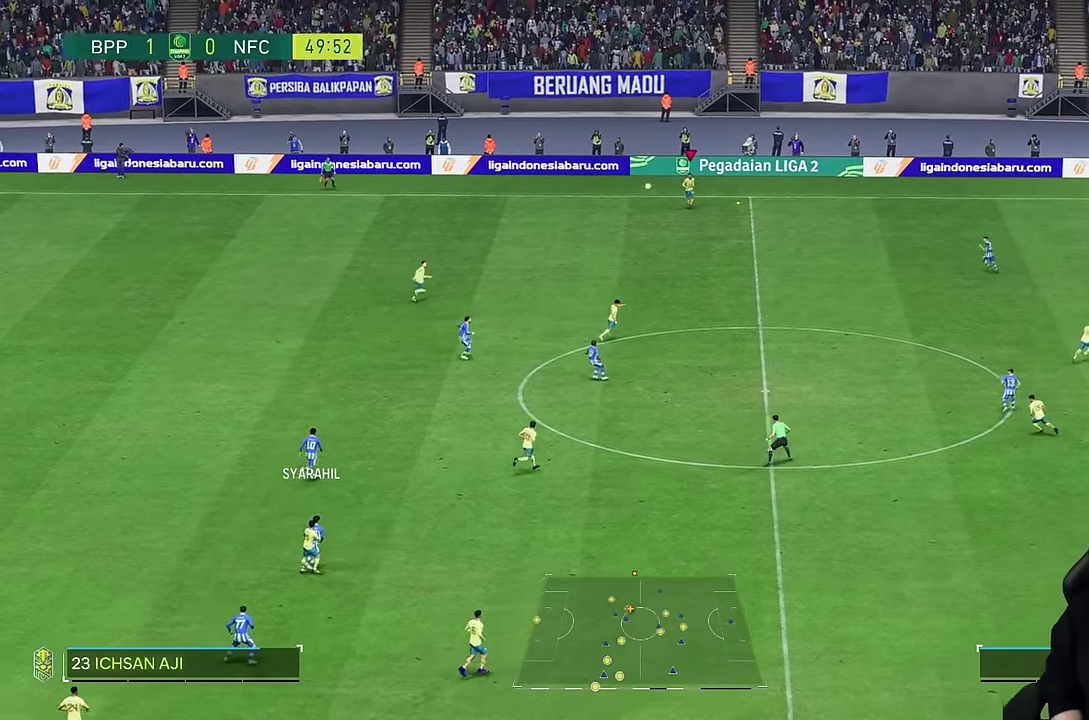
{"dt_ms": 500, "buttons": [], "left_stick": "right", "right_stick": "center", "events": []}
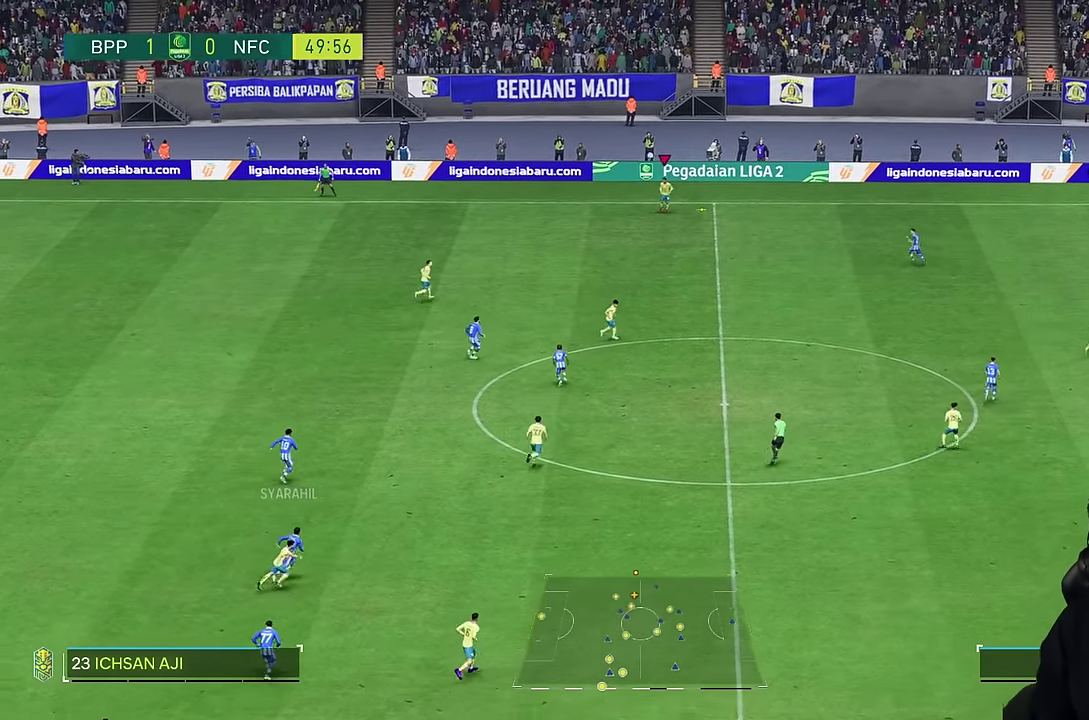
{"dt_ms": 500, "buttons": [], "left_stick": "right", "right_stick": "center", "events": []}
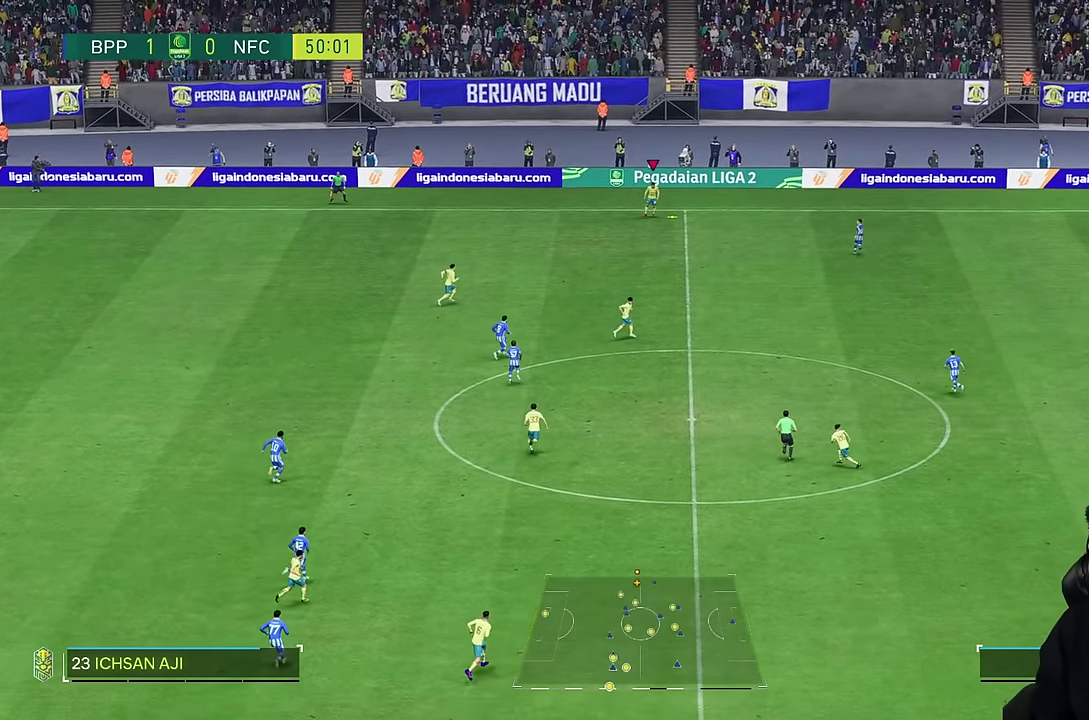
{"dt_ms": 500, "buttons": [], "left_stick": "down", "right_stick": "center", "events": [[300, "left_stick", "down"]]}
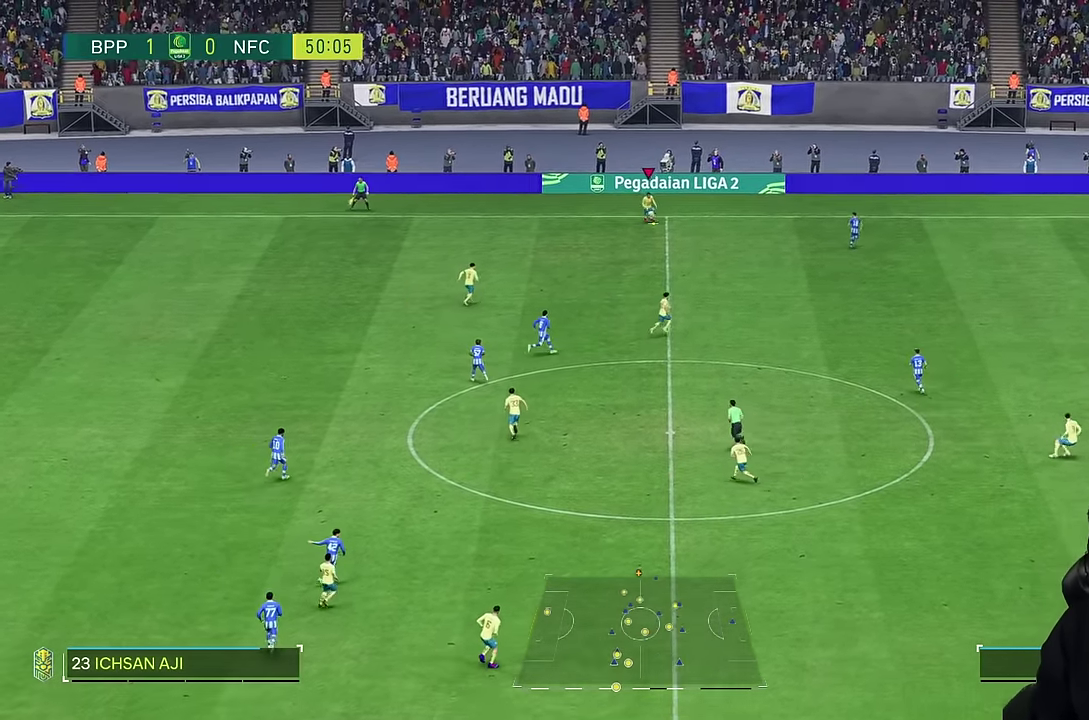
{"dt_ms": 500, "buttons": ["R2"], "left_stick": "down-right", "right_stick": "center", "events": [[234, "left_stick", "down-right"], [284, "R2", "down"]]}
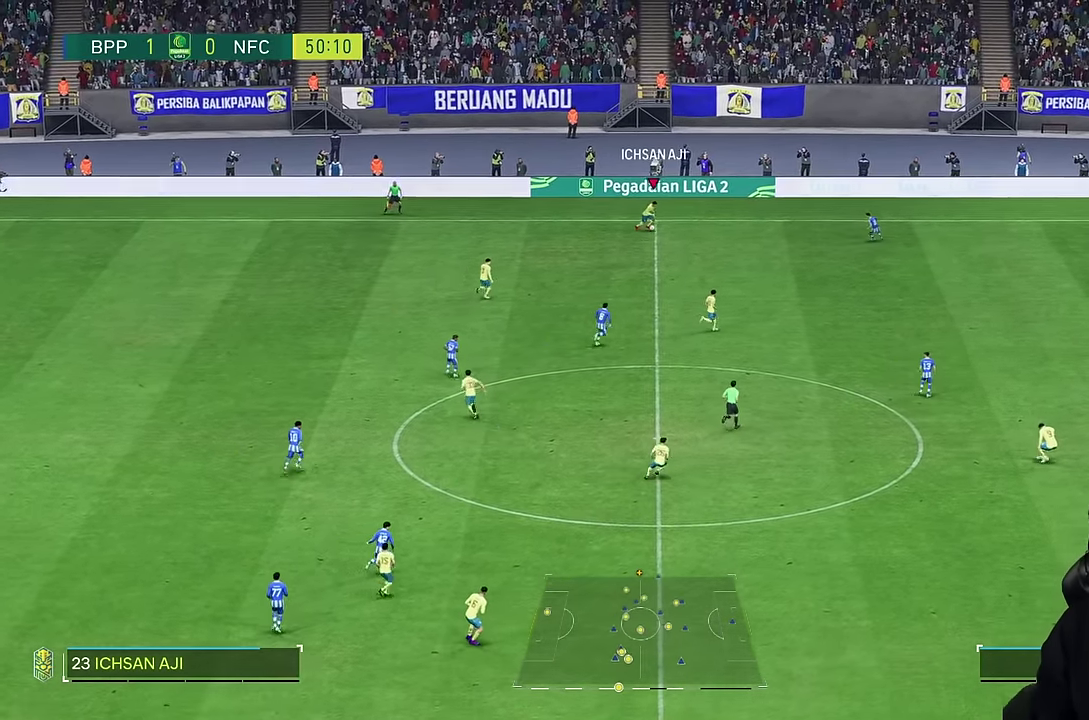
{"dt_ms": 1000, "buttons": [], "left_stick": "right", "right_stick": "center"}
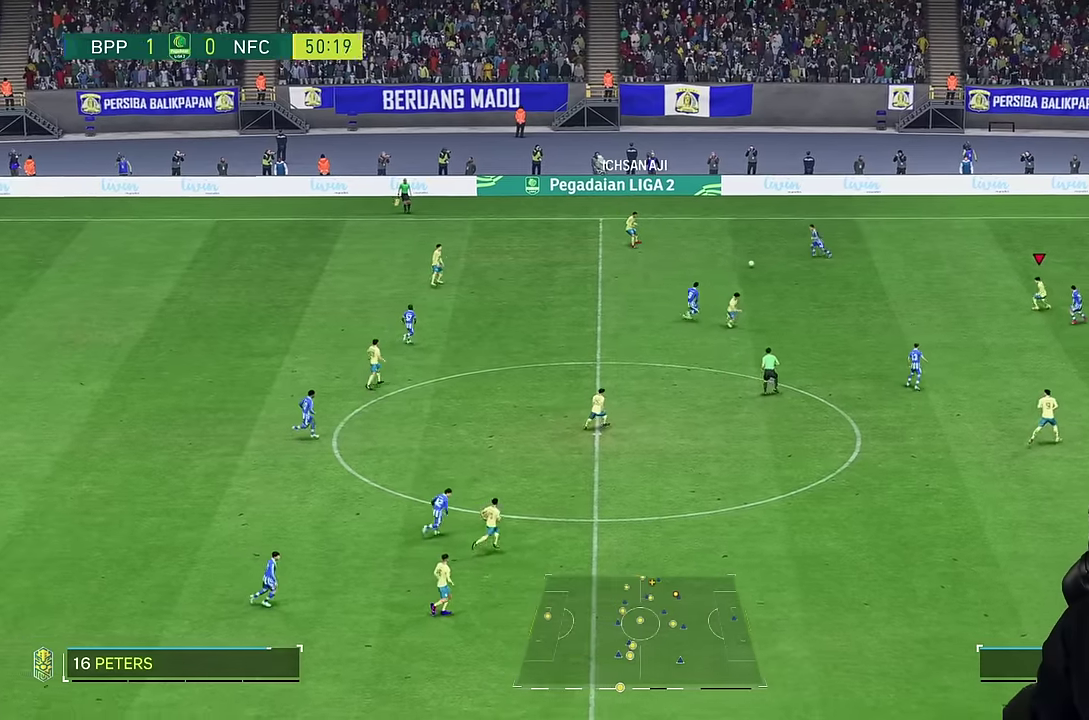
{"dt_ms": 500, "buttons": [], "left_stick": "left", "right_stick": "center"}
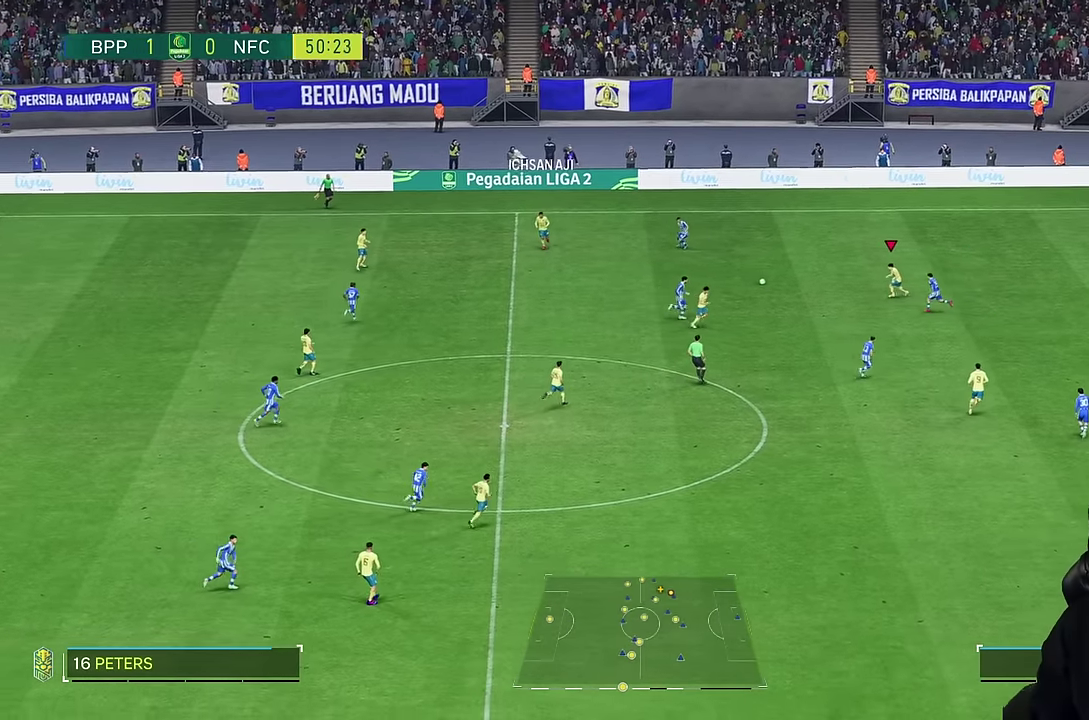
{"dt_ms": 500, "buttons": ["R2"], "left_stick": "up", "right_stick": "center", "events": [[66, "left_stick", "up-left"], [416, "left_stick", "up"], [433, "R2", "down"]]}
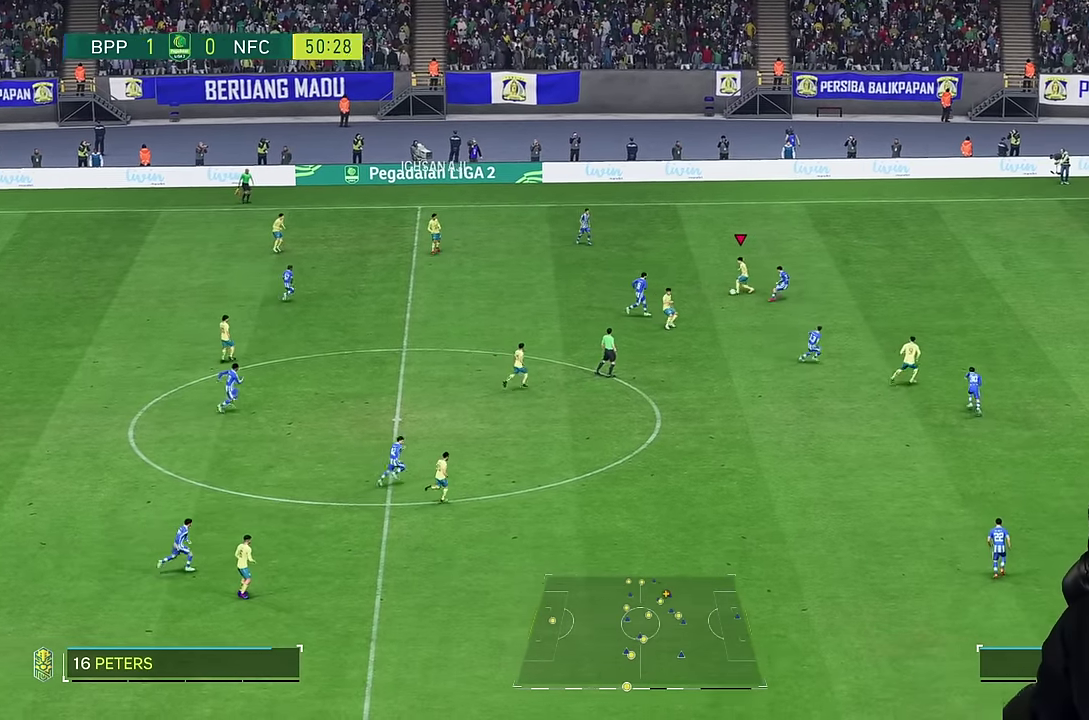
{"dt_ms": 500, "buttons": ["R2"], "left_stick": "up", "right_stick": "center", "events": []}
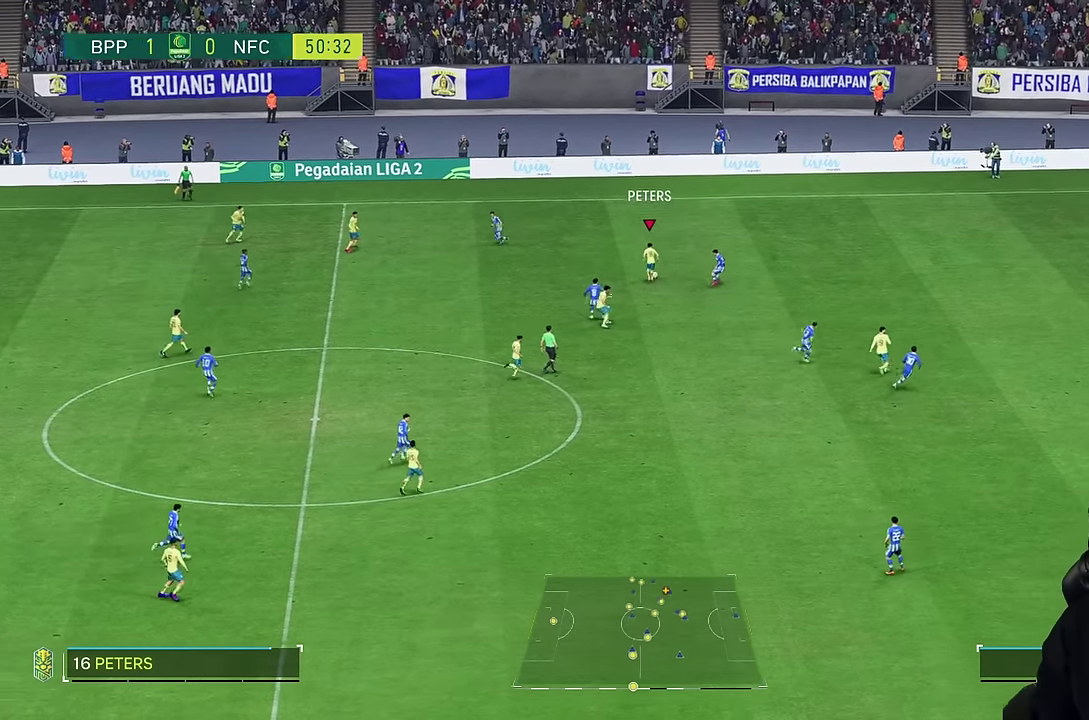
{"dt_ms": 500, "buttons": ["R2"], "left_stick": "up", "right_stick": "center", "events": []}
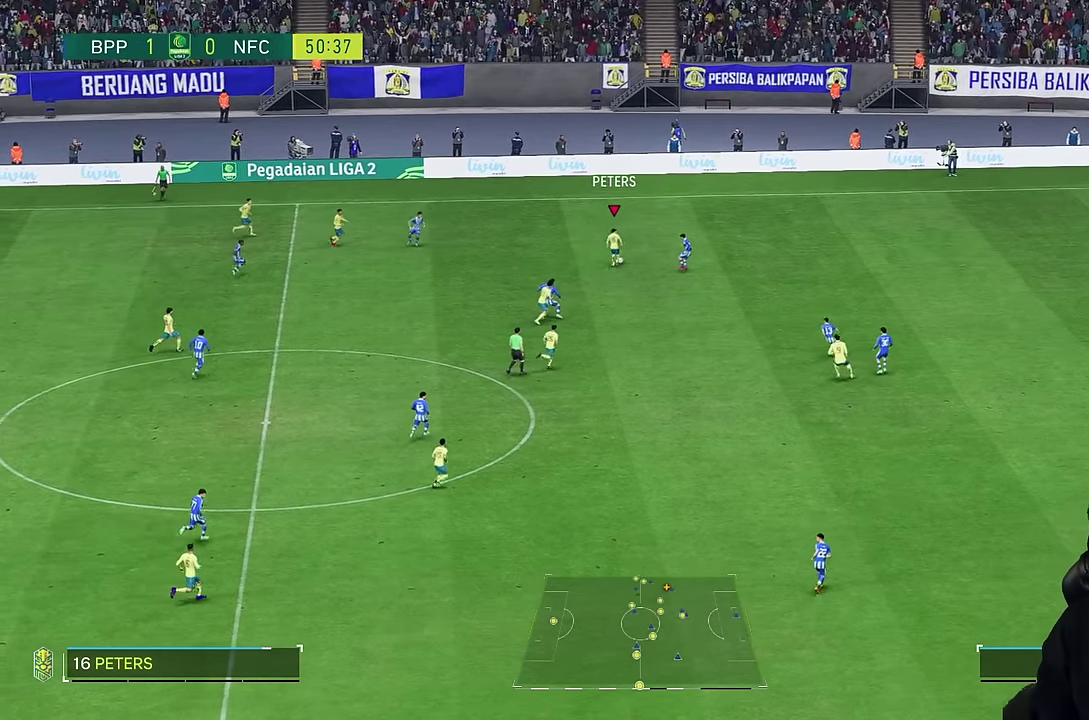
{"dt_ms": 500, "buttons": ["R2"], "left_stick": "up", "right_stick": "center", "events": []}
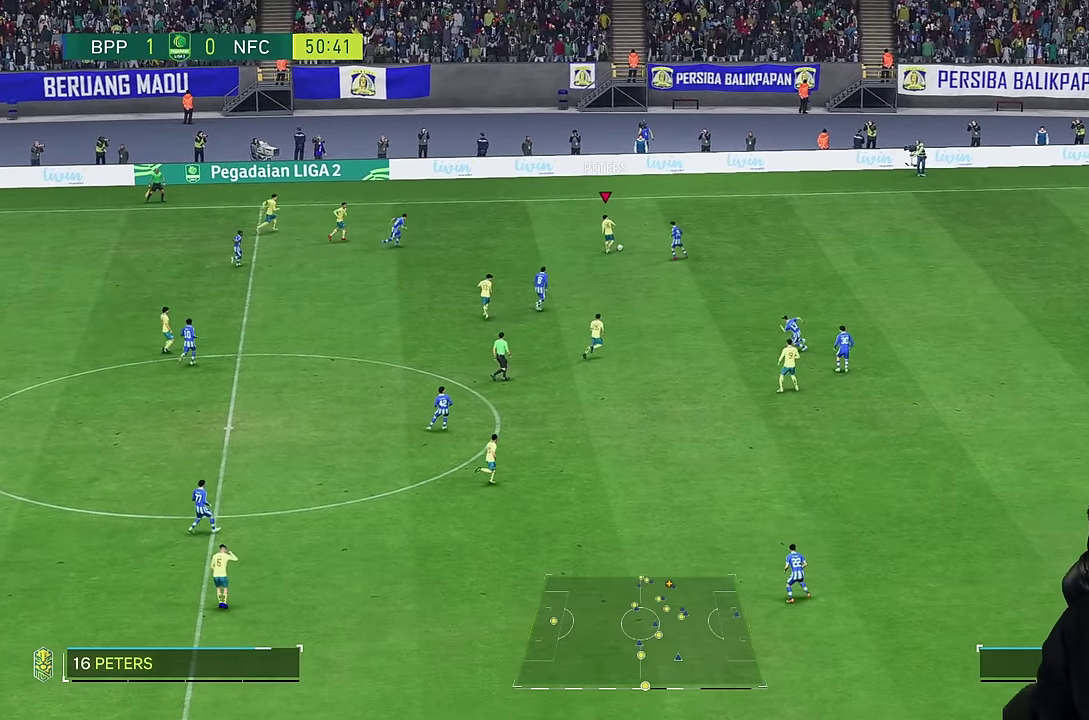
{"dt_ms": 500, "buttons": [], "left_stick": "down", "right_stick": "center", "events": [[66, "R2", "up"], [116, "left_stick", "center"], [233, "left_stick", "down-left"], [316, "left_stick", "down"]]}
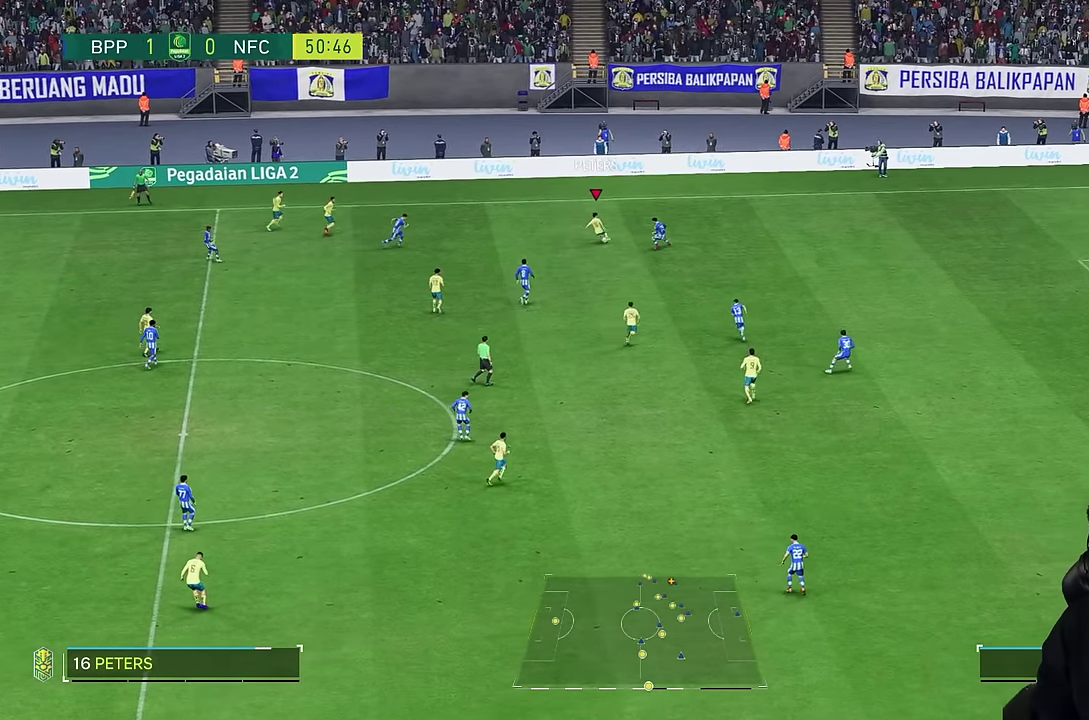
{"dt_ms": 500, "buttons": [], "left_stick": "center", "right_stick": "center", "events": [[250, "left_stick", "center"]]}
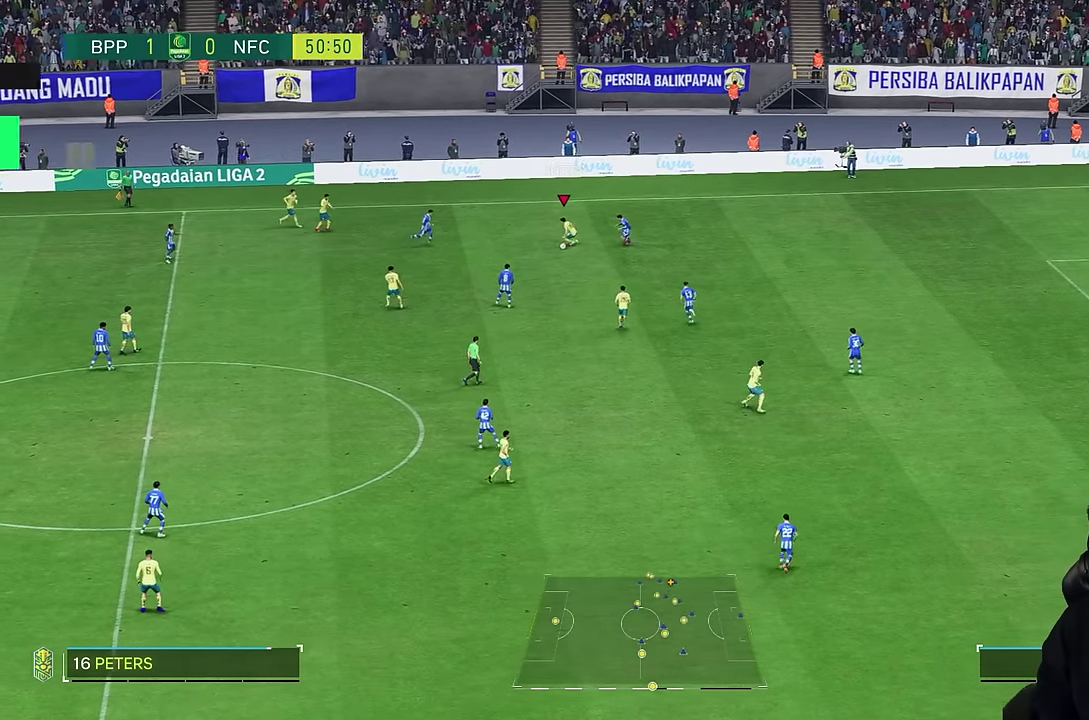
{"dt_ms": 500, "buttons": [], "left_stick": "down-left", "right_stick": "center", "events": [[483, "left_stick", "down-left"]]}